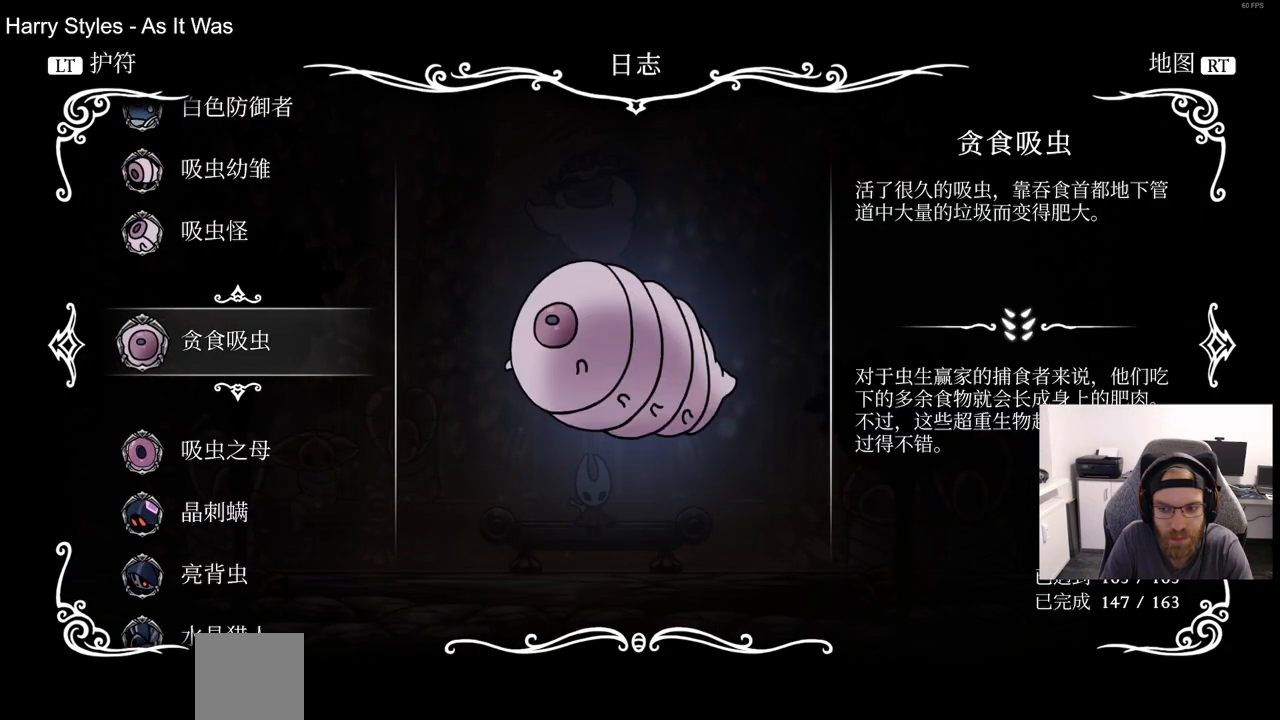
Gameplay with a controller (PlayStation layout); each line is a JSON object with the inputs held at the frame after it (dt_ms = milliseconds from this image to that frame). "events" lists button and stick changes between this image and that frame as [ms after this image, input, new state], when the widget could be followed in between. Not read: CROSS DPAD_LEFT.
{"dt_ms": 500, "buttons": ["DPAD_DOWN"], "left_stick": "center", "right_stick": "center", "events": [[417, "DPAD_DOWN", "down"]]}
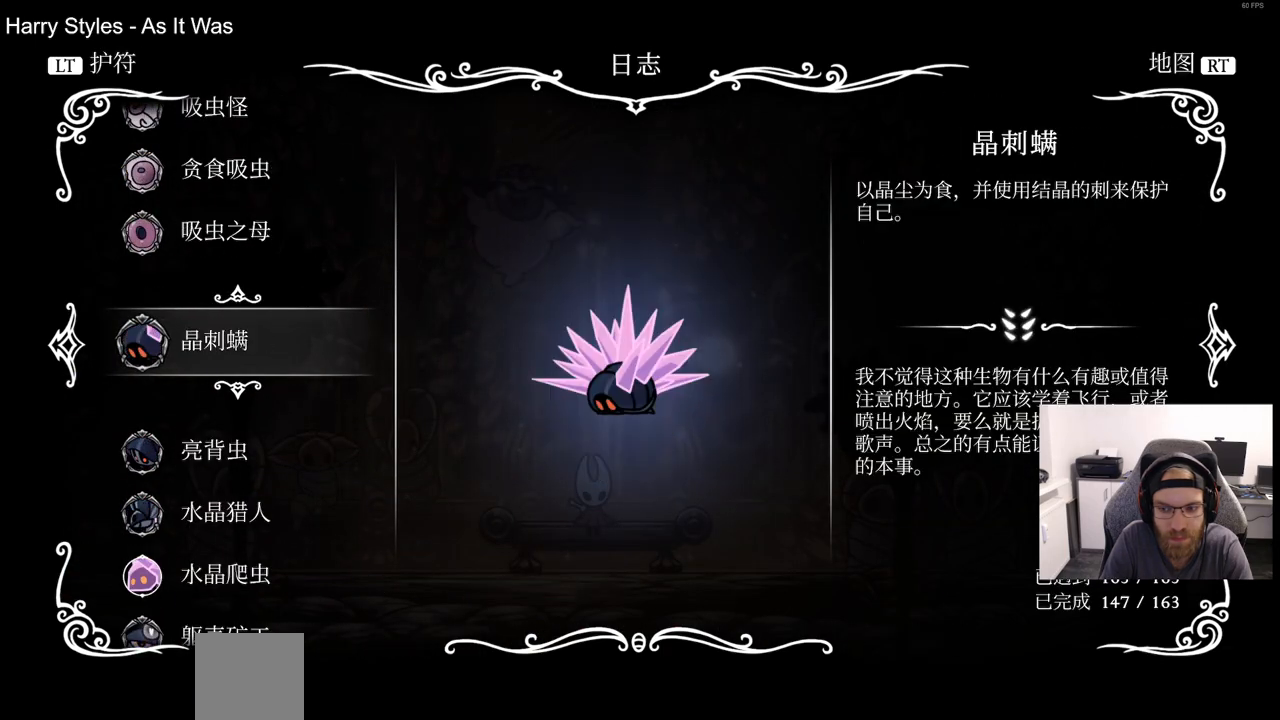
{"dt_ms": 1000, "buttons": ["DPAD_DOWN"], "left_stick": "center", "right_stick": "center"}
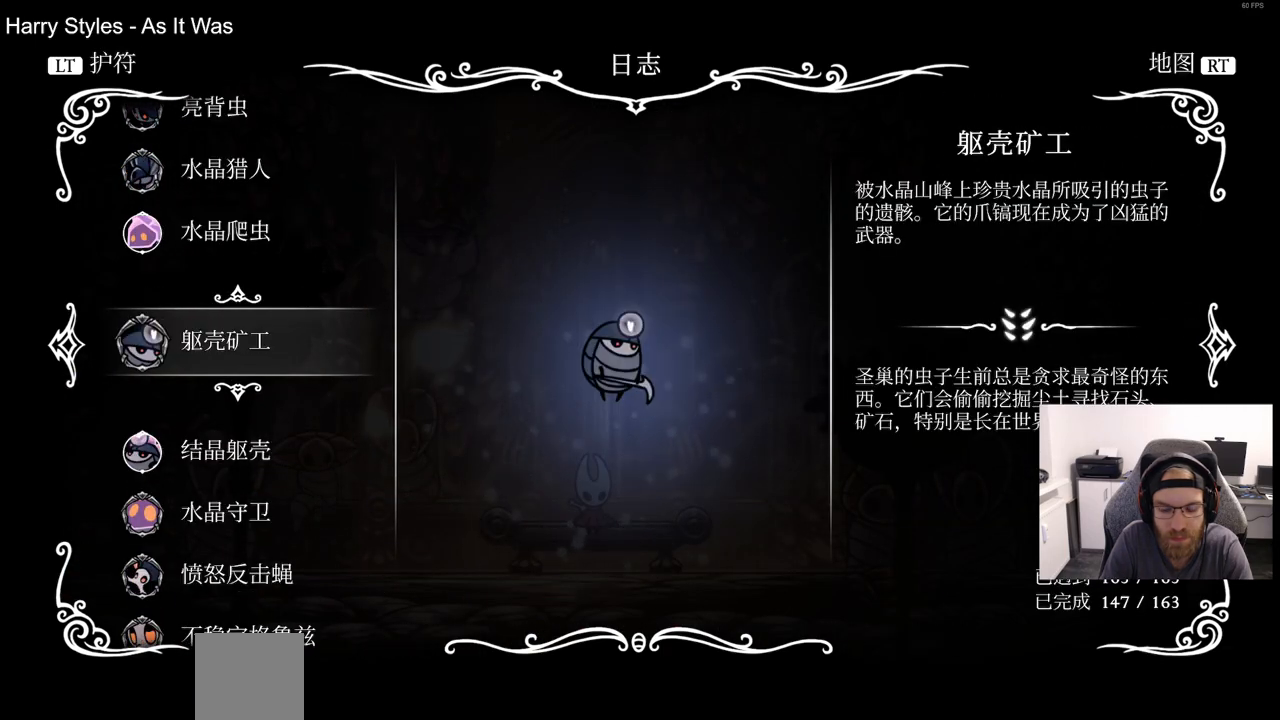
{"dt_ms": 500, "buttons": [], "left_stick": "center", "right_stick": "center", "events": [[200, "DPAD_DOWN", "up"]]}
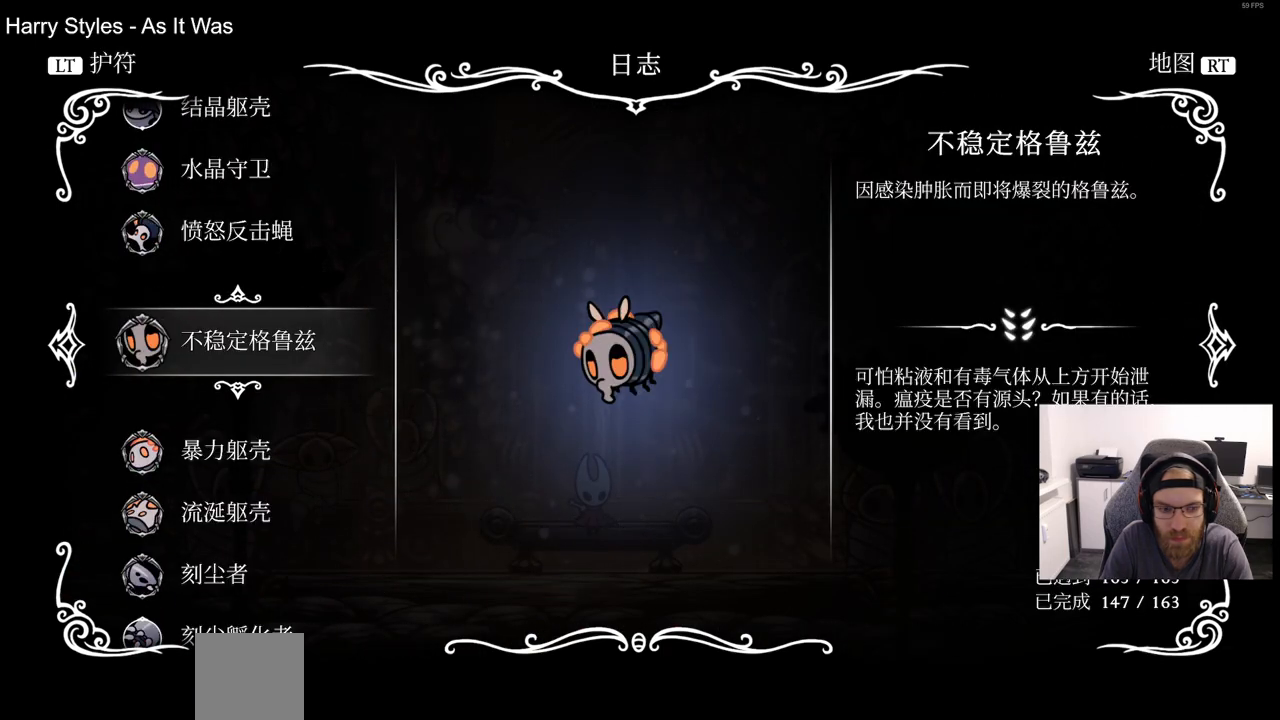
{"dt_ms": 500, "buttons": ["DPAD_DOWN"], "left_stick": "center", "right_stick": "center", "events": [[17, "DPAD_DOWN", "down"]]}
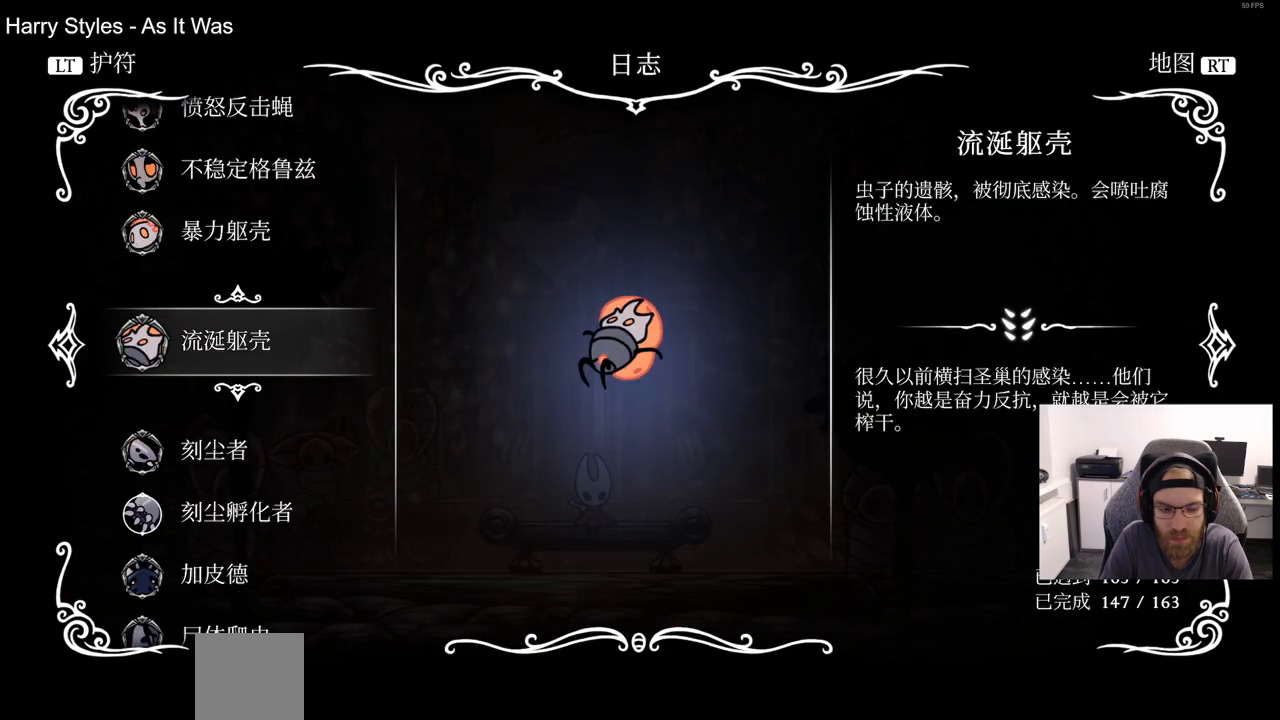
{"dt_ms": 500, "buttons": [], "left_stick": "center", "right_stick": "center", "events": [[183, "DPAD_DOWN", "up"]]}
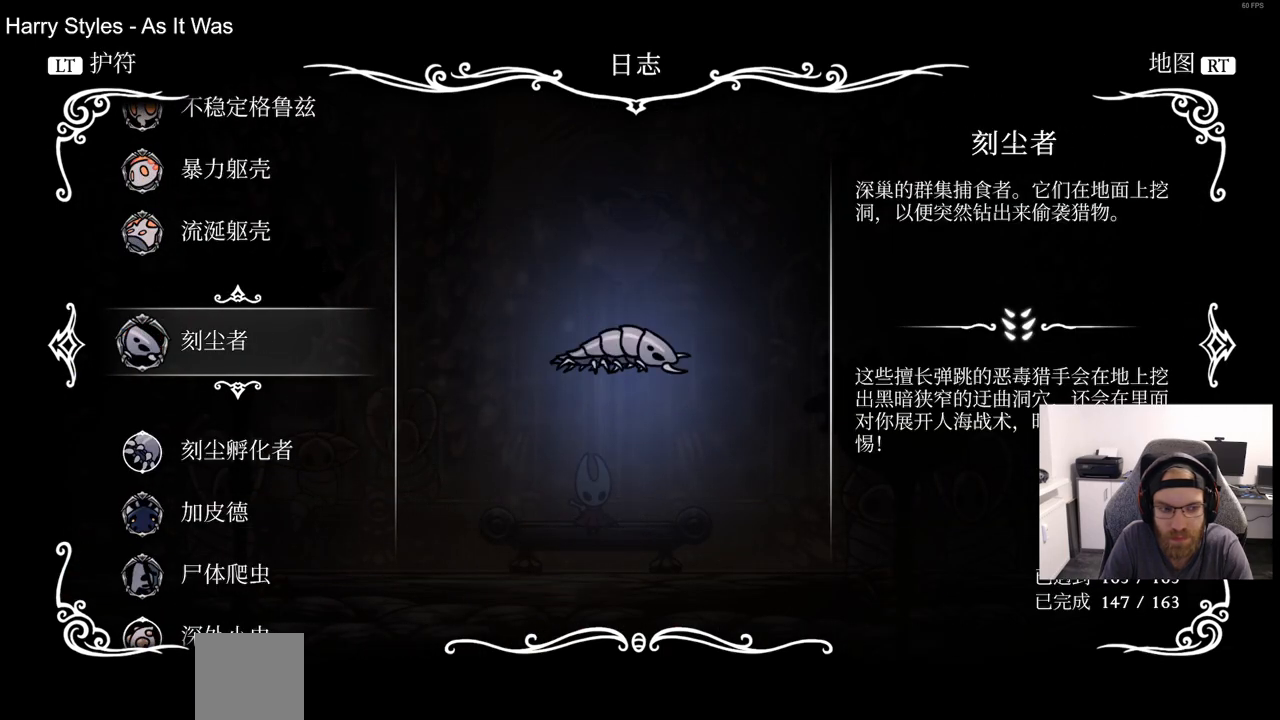
{"dt_ms": 500, "buttons": [], "left_stick": "center", "right_stick": "up-left", "events": [[33, "right_stick", "up-left"], [50, "DPAD_DOWN", "down"], [150, "DPAD_DOWN", "up"]]}
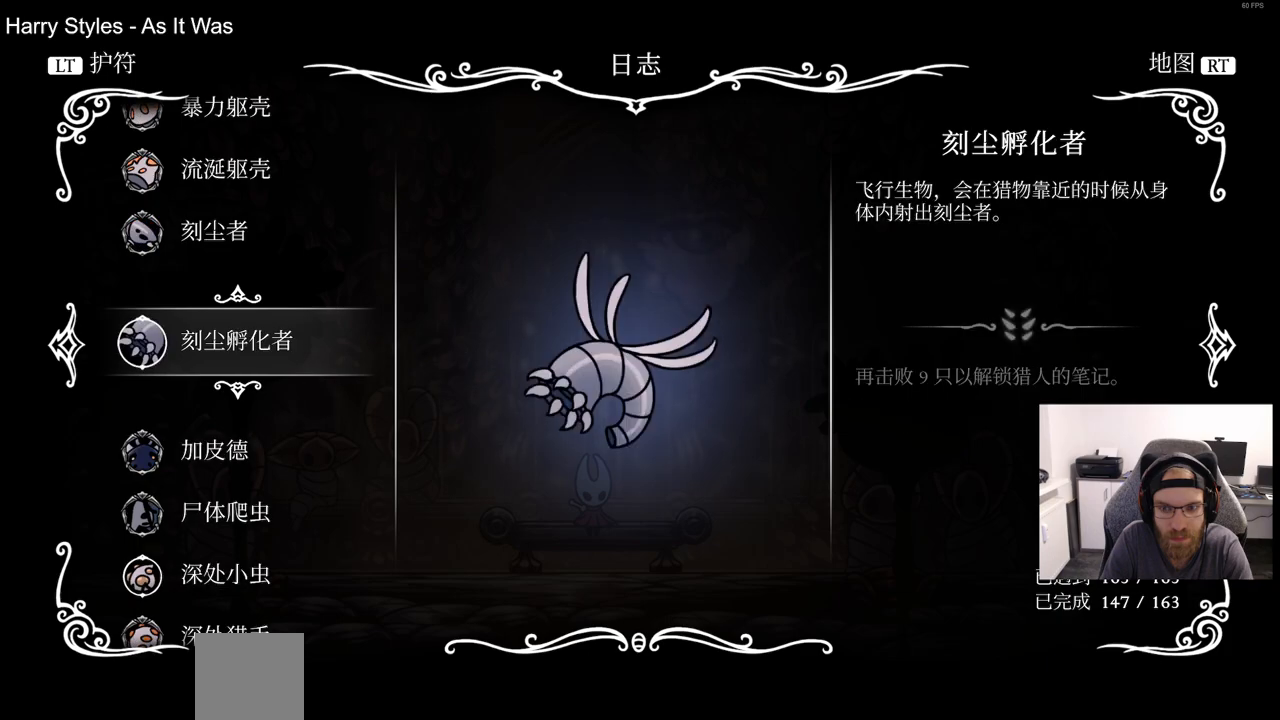
{"dt_ms": 500, "buttons": ["DPAD_DOWN"], "left_stick": "center", "right_stick": "up-left", "events": [[133, "DPAD_DOWN", "down"]]}
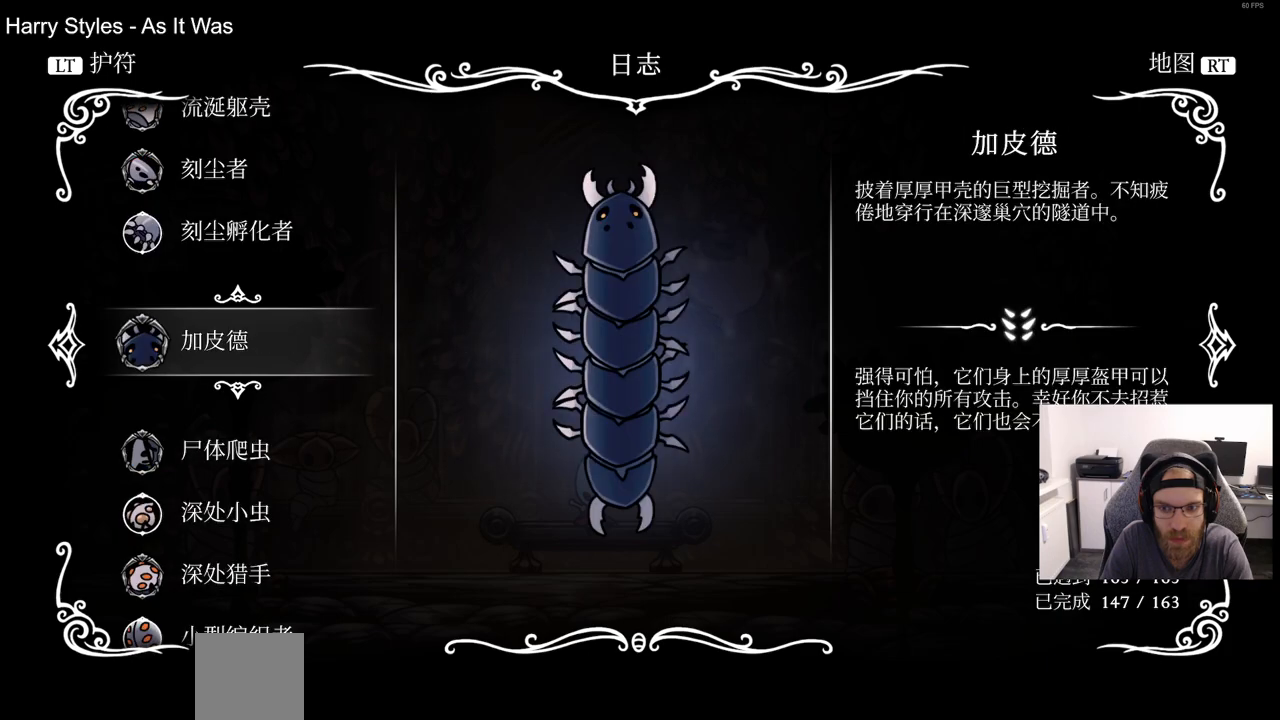
{"dt_ms": 500, "buttons": ["DPAD_DOWN"], "left_stick": "center", "right_stick": "up-left", "events": []}
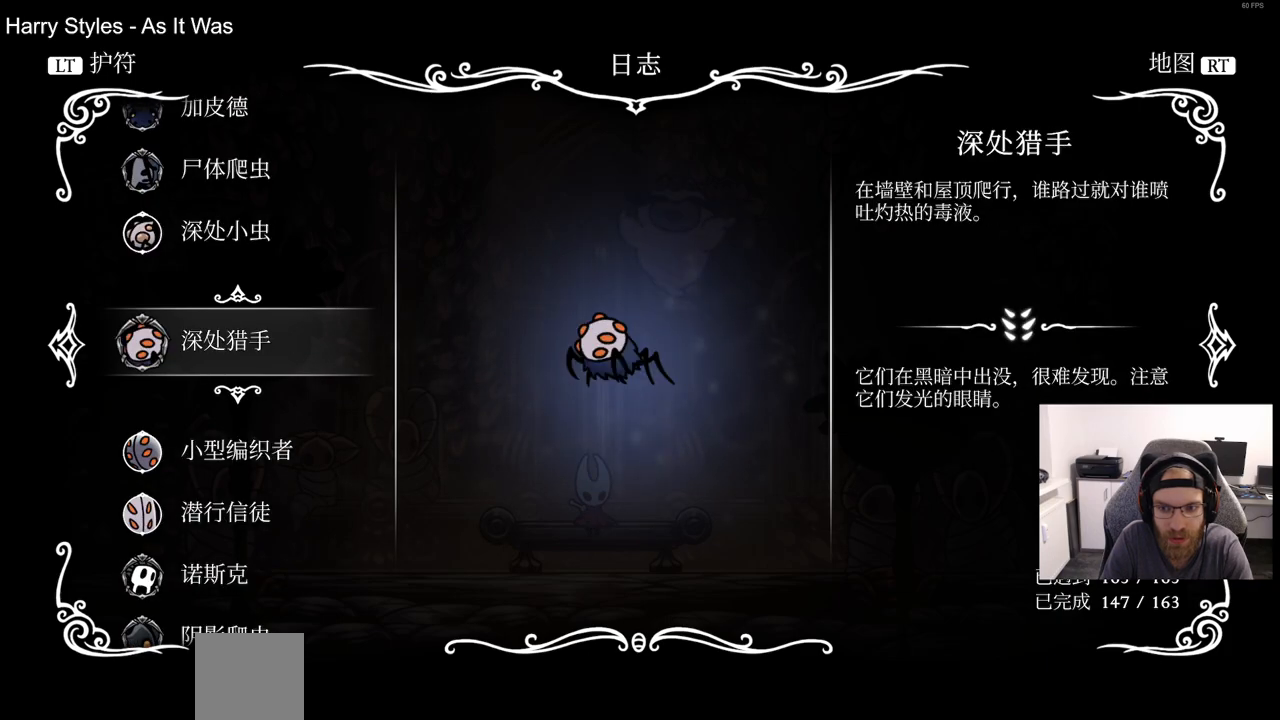
{"dt_ms": 500, "buttons": ["CIRCLE"], "left_stick": "center", "right_stick": "up-left", "events": [[417, "DPAD_DOWN", "up"], [450, "CIRCLE", "down"]]}
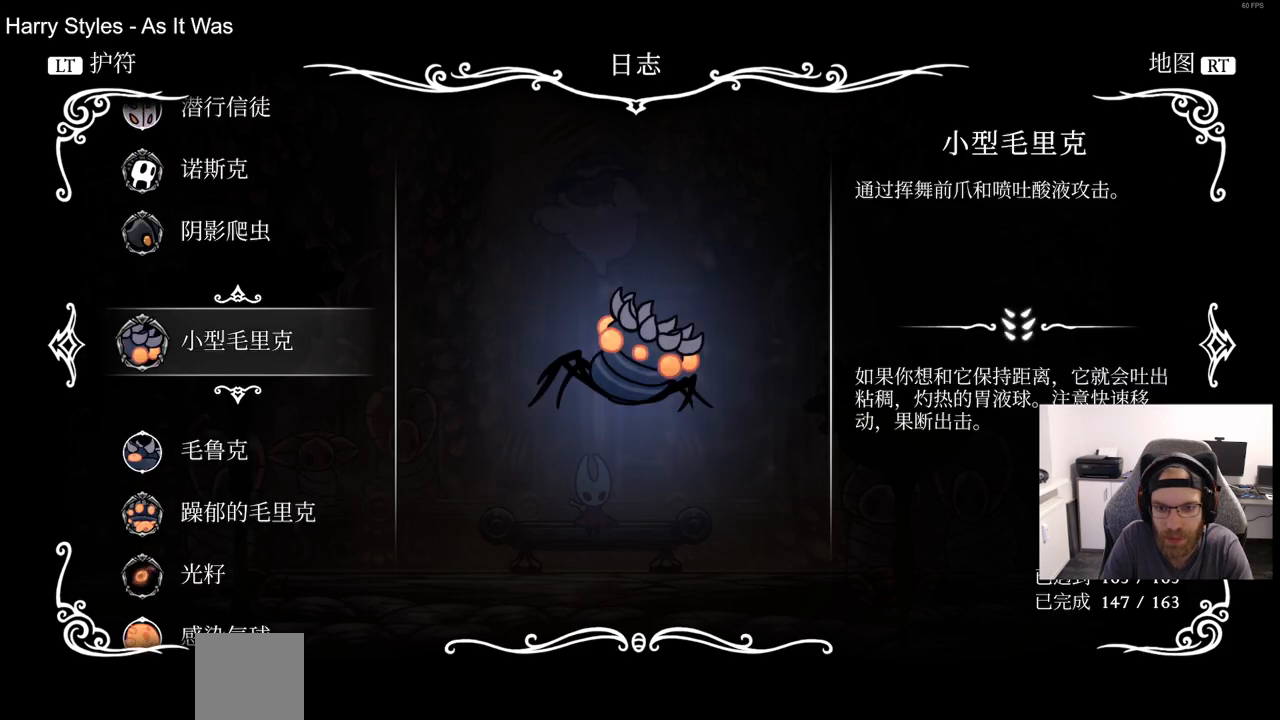
{"dt_ms": 500, "buttons": [], "left_stick": "center", "right_stick": "up-left", "events": [[117, "CIRCLE", "up"]]}
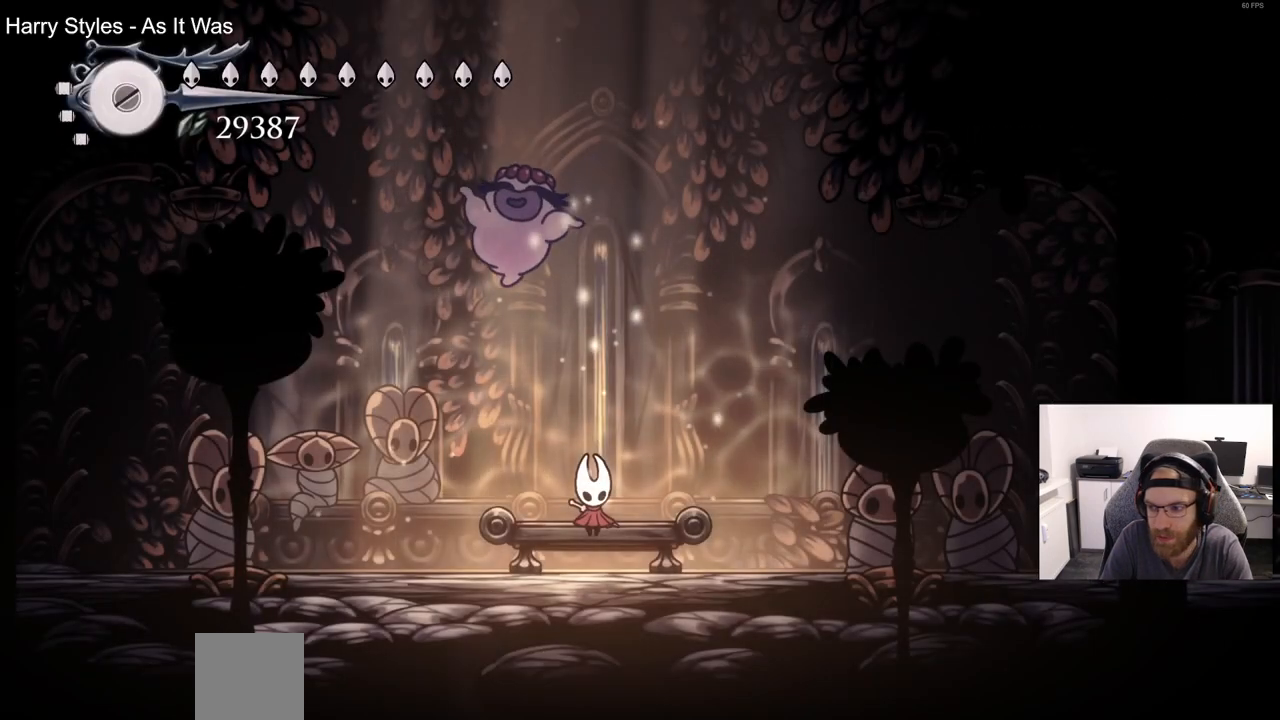
{"dt_ms": 500, "buttons": [], "left_stick": "center", "right_stick": "up-left", "events": []}
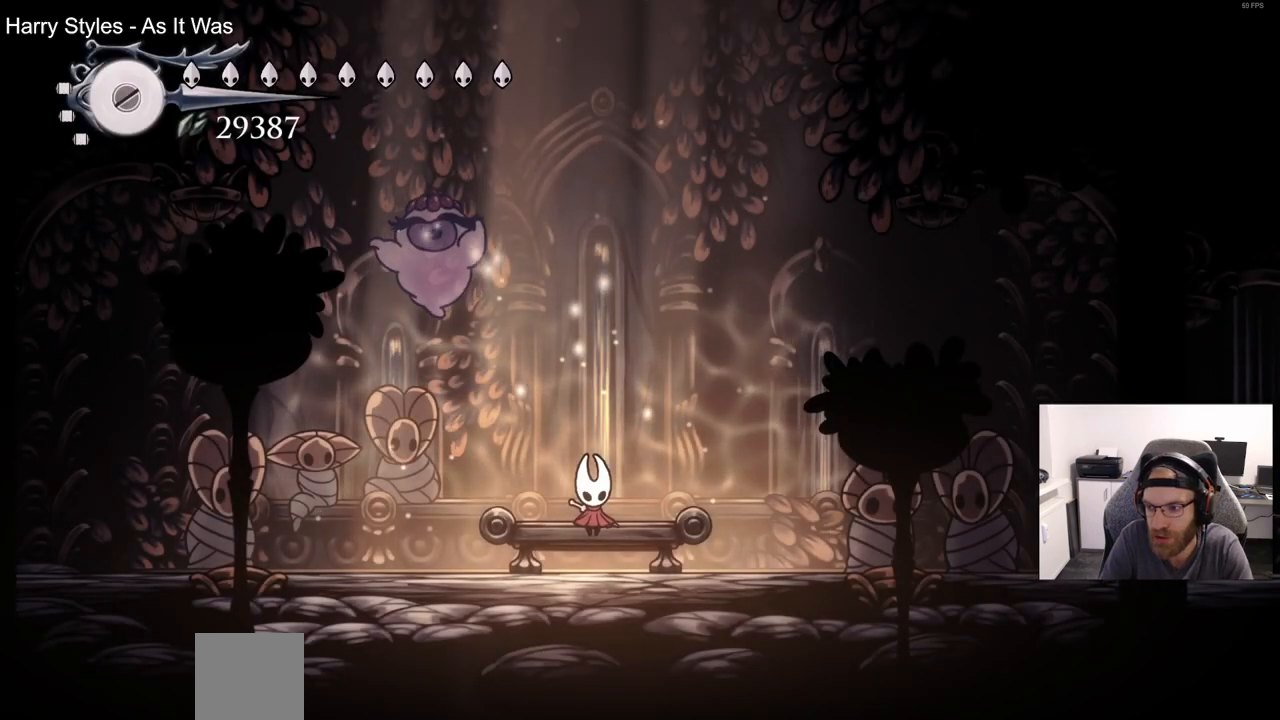
{"dt_ms": 500, "buttons": [], "left_stick": "center", "right_stick": "up-left", "events": []}
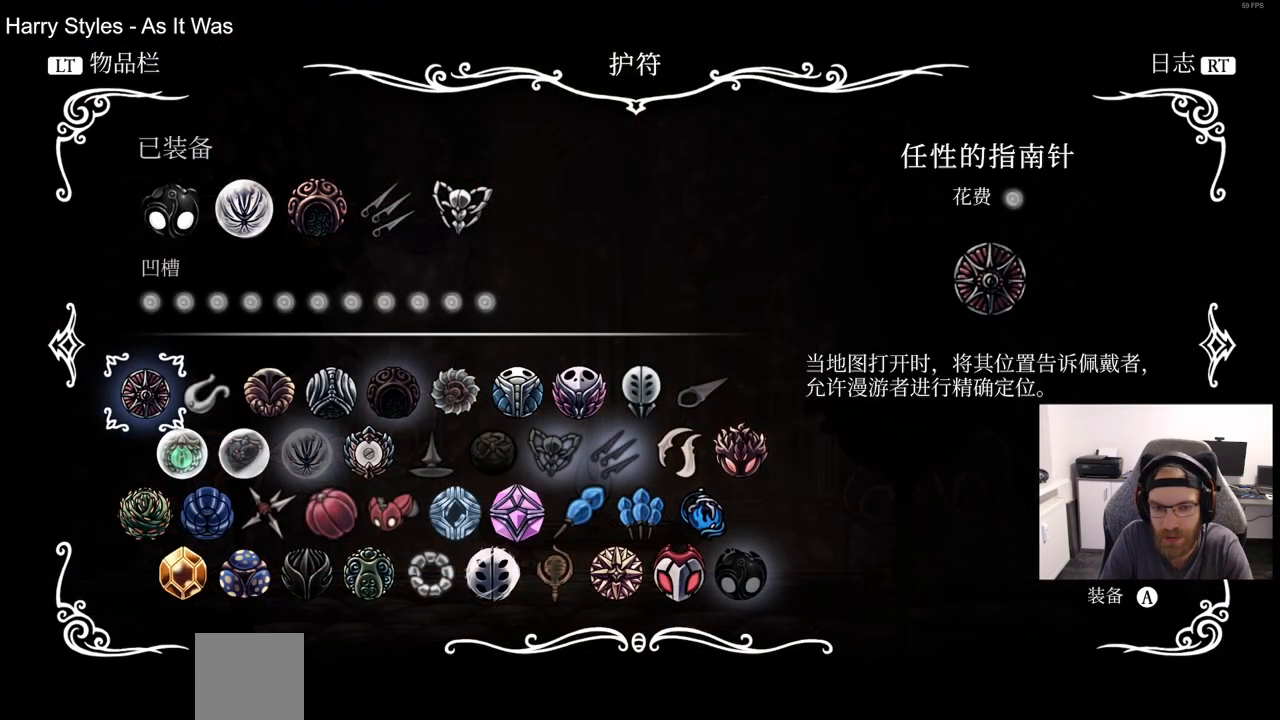
{"dt_ms": 500, "buttons": [], "left_stick": "center", "right_stick": "up-left", "events": []}
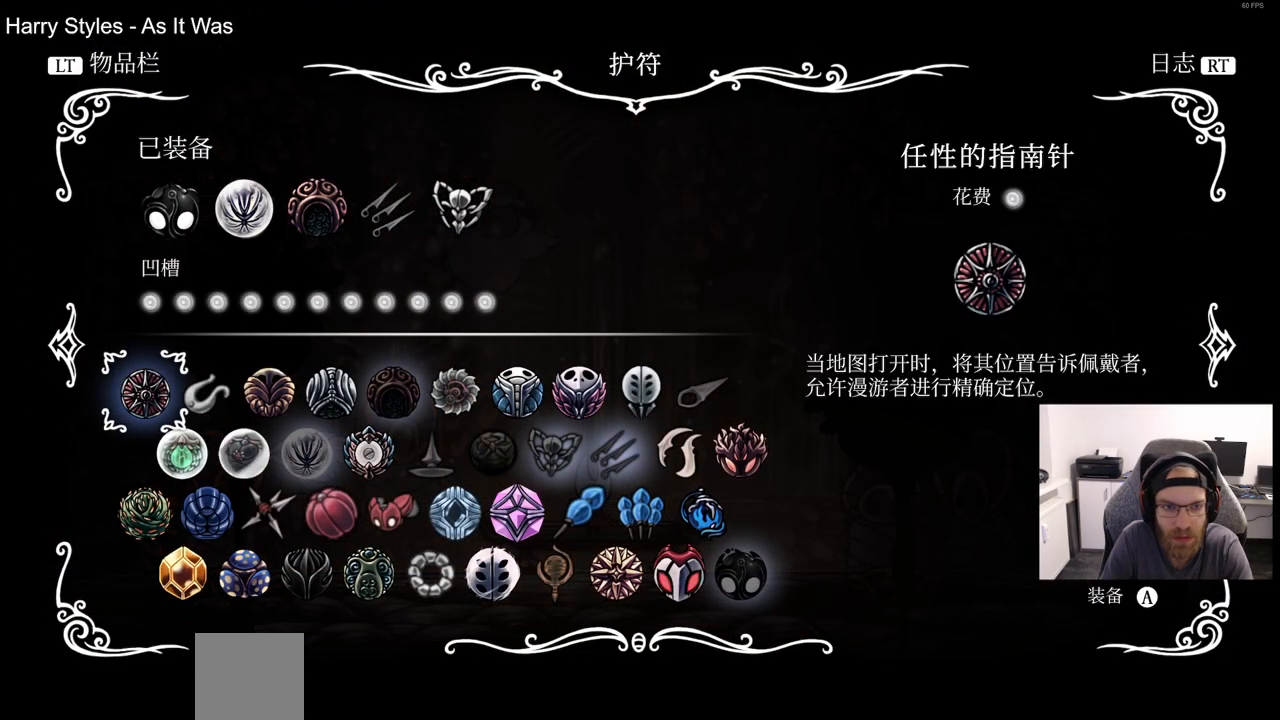
{"dt_ms": 500, "buttons": [], "left_stick": "center", "right_stick": "up-left", "events": [[50, "R1", "down"], [217, "R1", "up"]]}
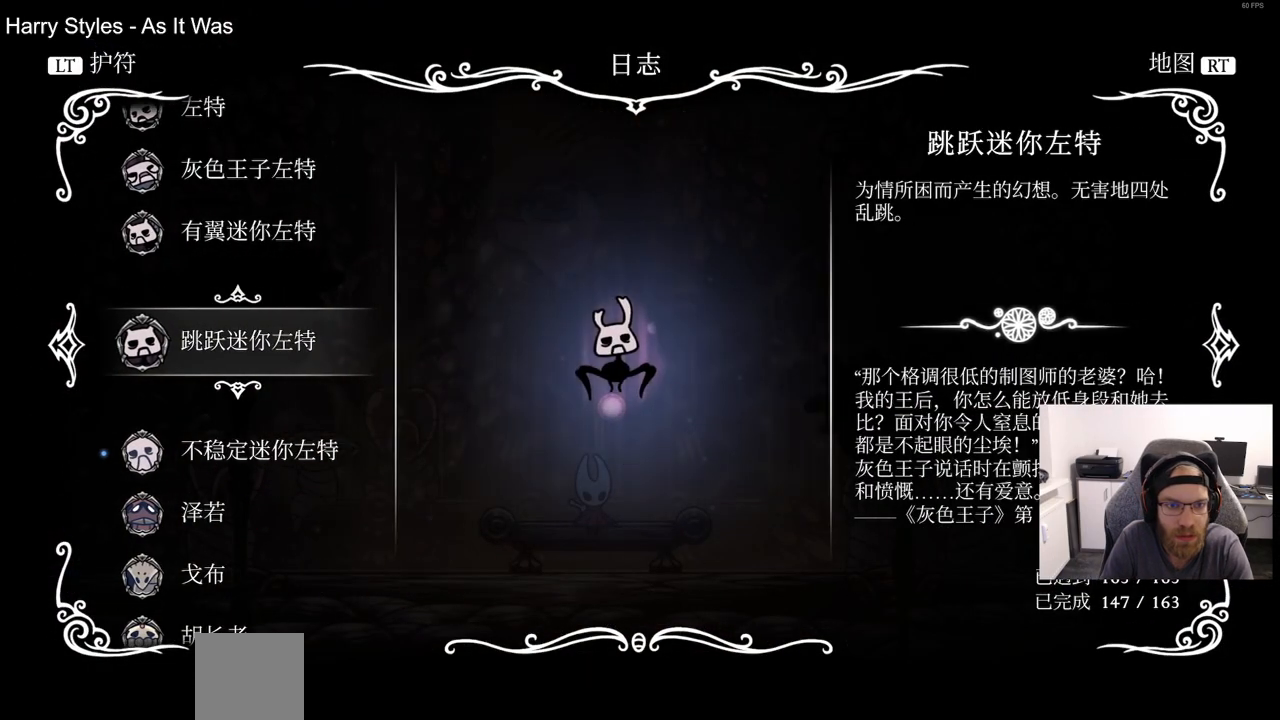
{"dt_ms": 500, "buttons": [], "left_stick": "center", "right_stick": "up-left", "events": []}
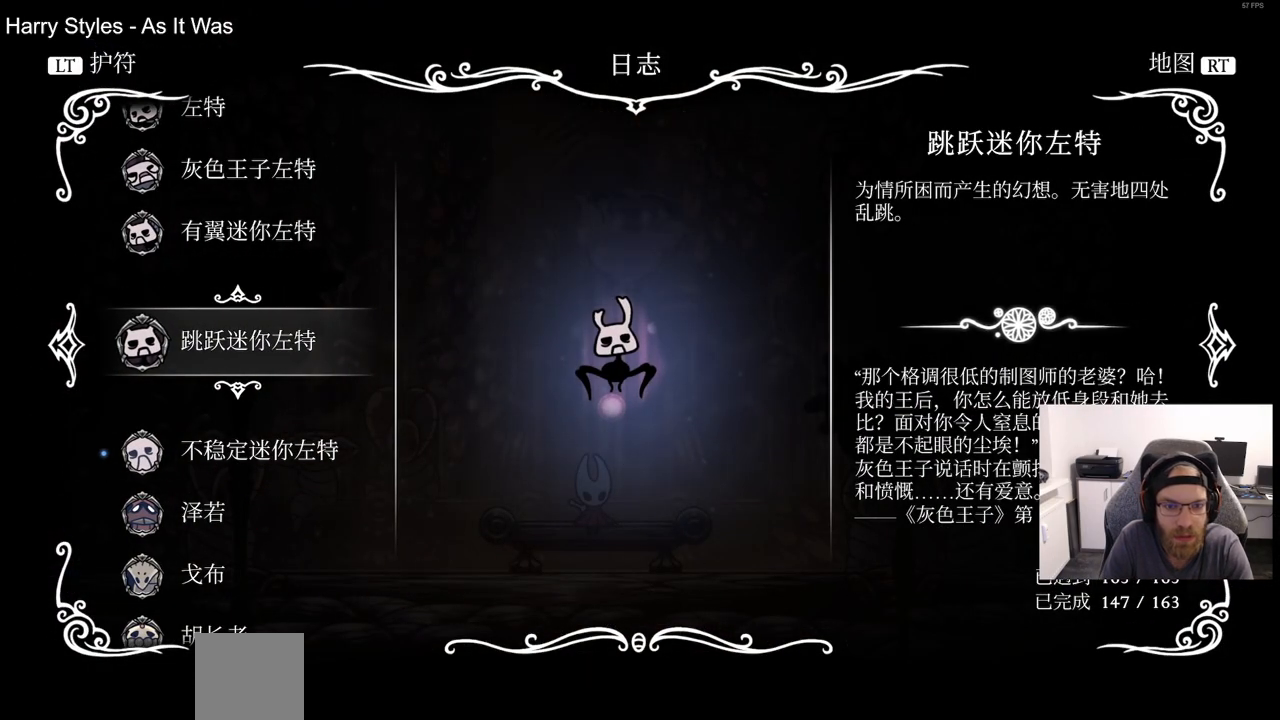
{"dt_ms": 500, "buttons": [], "left_stick": "center", "right_stick": "center", "events": [[100, "right_stick", "center"], [383, "DPAD_DOWN", "down"], [467, "DPAD_DOWN", "up"]]}
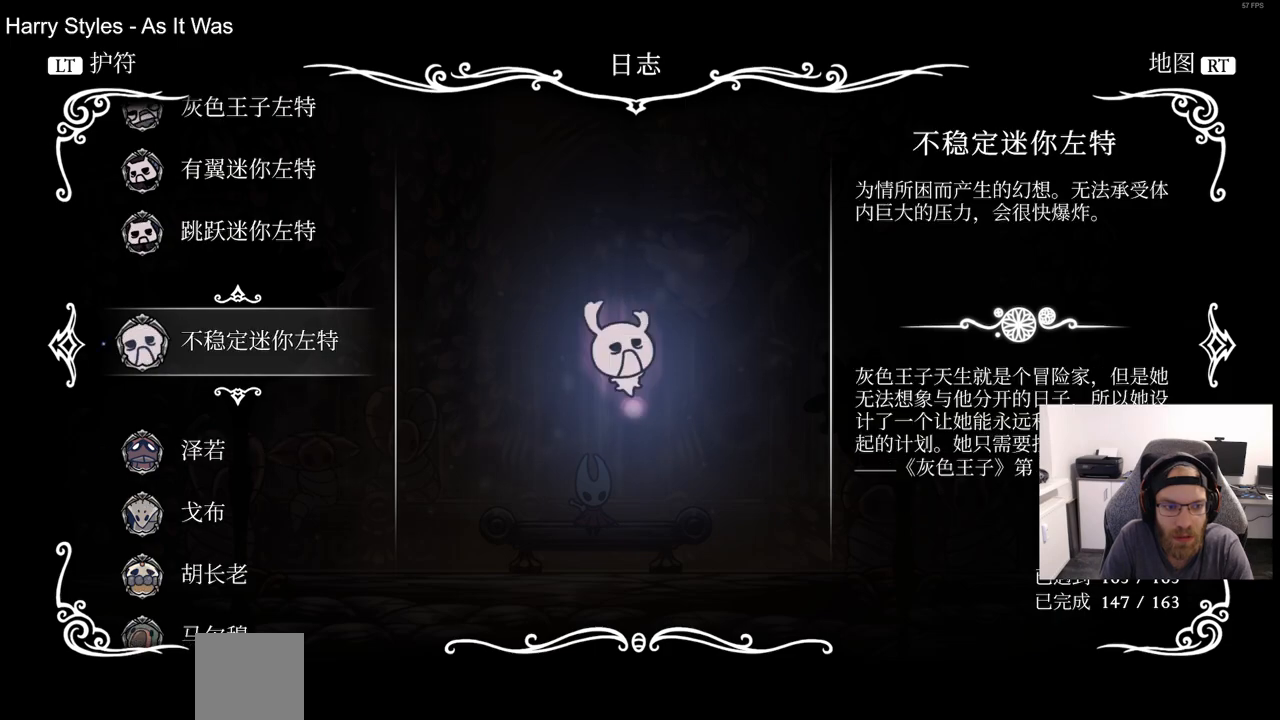
{"dt_ms": 500, "buttons": [], "left_stick": "center", "right_stick": "center", "events": []}
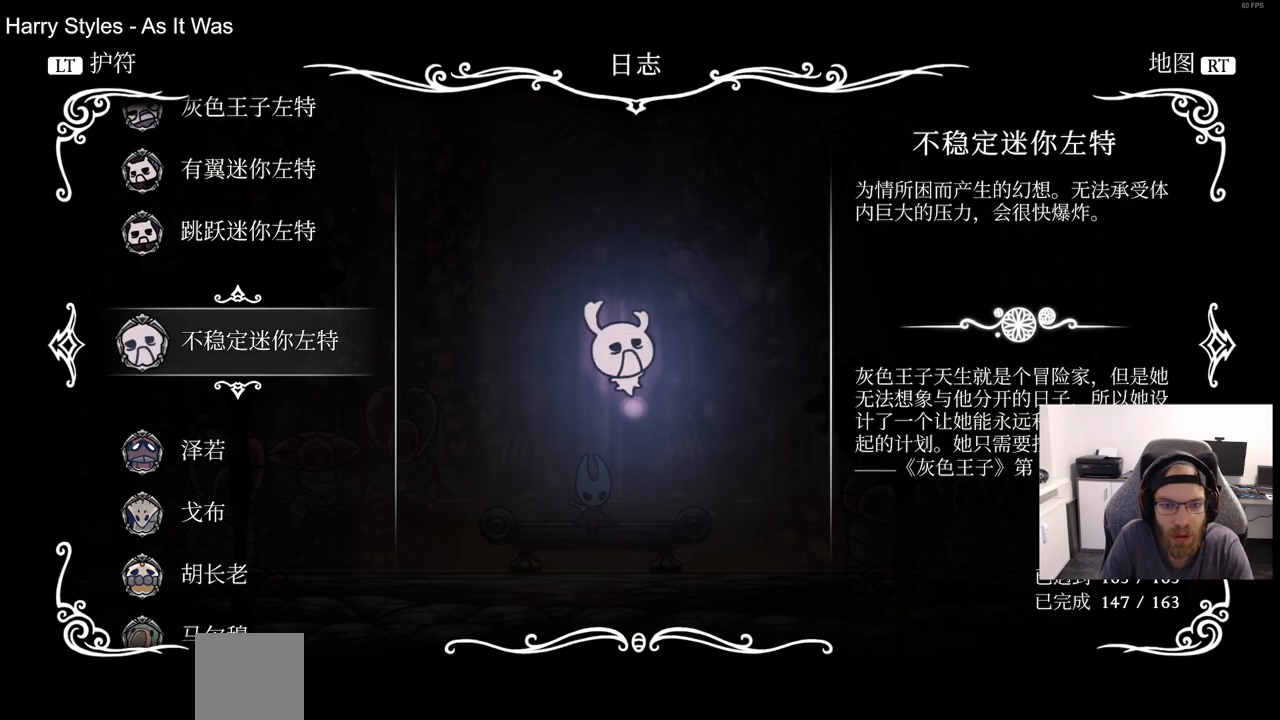
{"dt_ms": 500, "buttons": [], "left_stick": "center", "right_stick": "center", "events": [[150, "DPAD_DOWN", "down"], [250, "DPAD_DOWN", "up"]]}
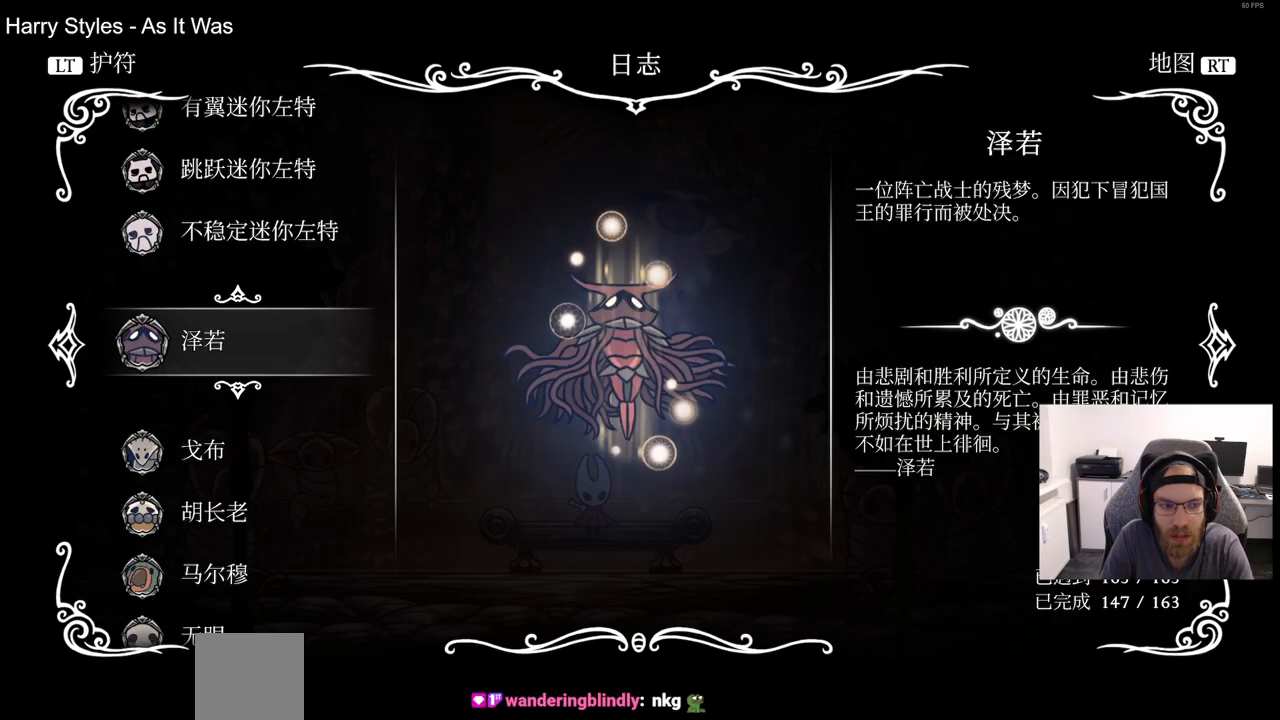
{"dt_ms": 500, "buttons": [], "left_stick": "center", "right_stick": "center", "events": [[100, "DPAD_DOWN", "down"], [217, "DPAD_DOWN", "up"], [333, "DPAD_DOWN", "down"], [433, "DPAD_DOWN", "up"]]}
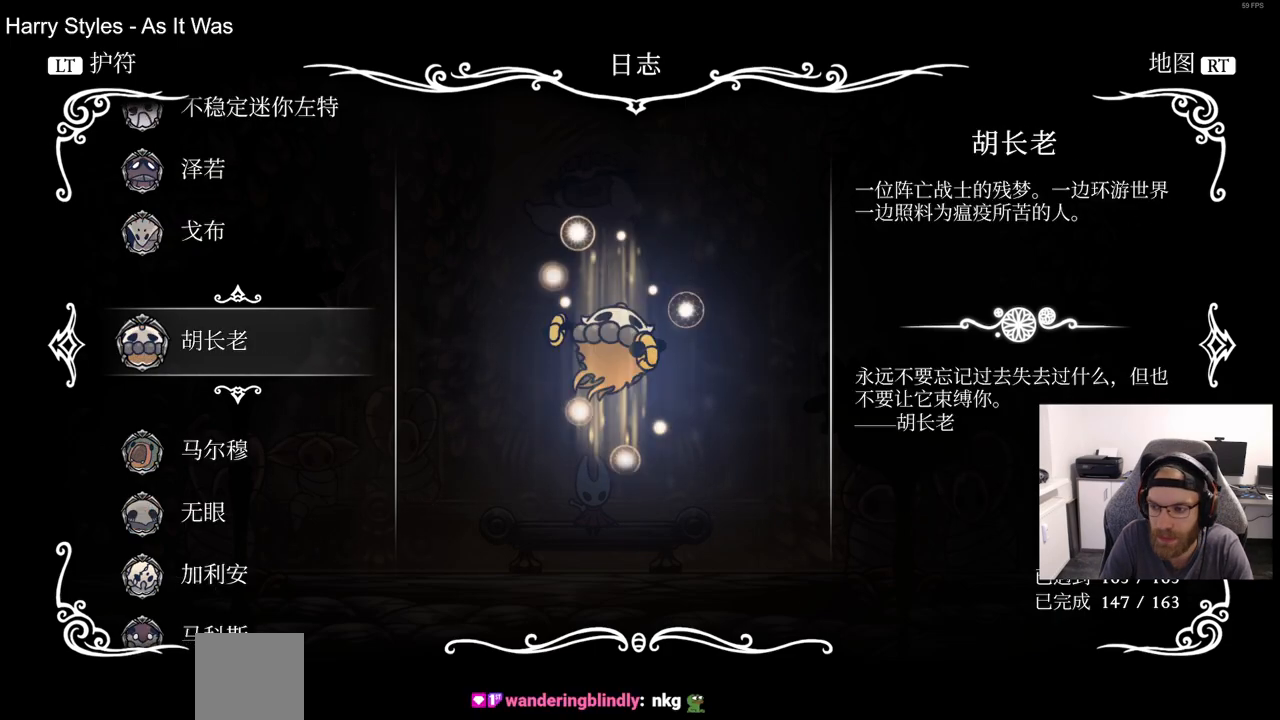
{"dt_ms": 500, "buttons": [], "left_stick": "center", "right_stick": "center", "events": [[33, "DPAD_DOWN", "down"], [133, "DPAD_DOWN", "up"]]}
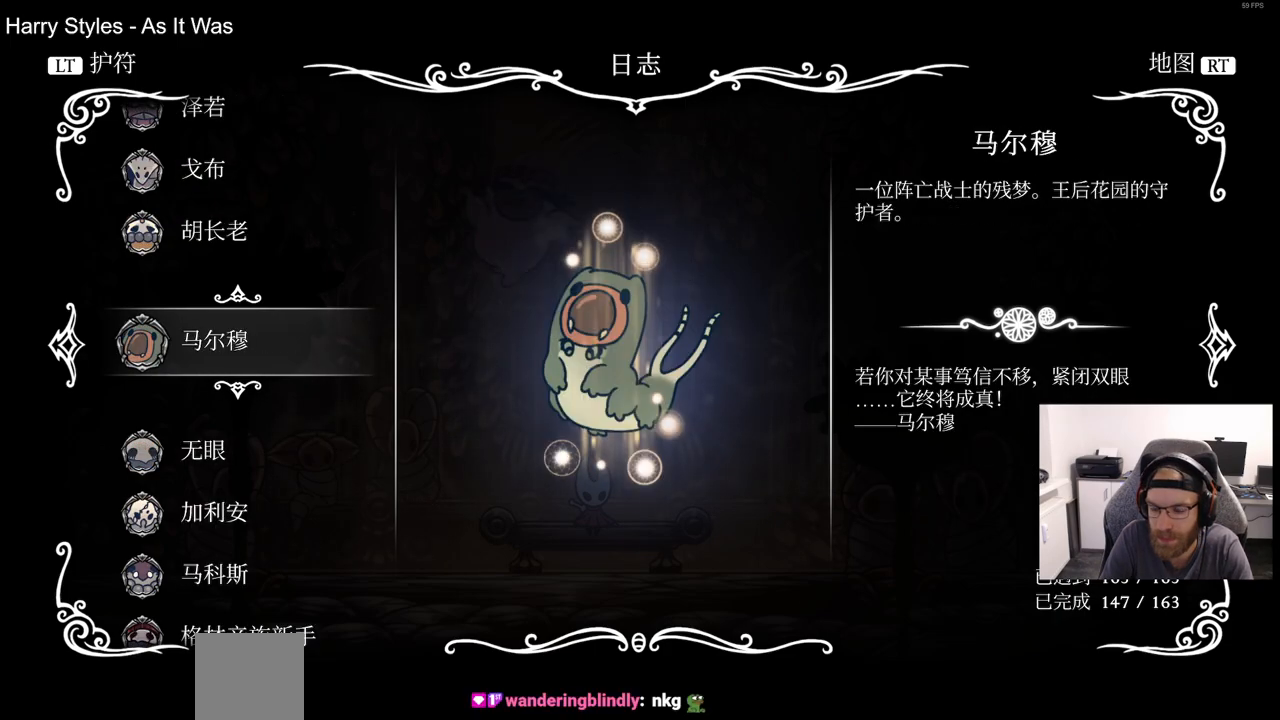
{"dt_ms": 500, "buttons": ["DPAD_DOWN"], "left_stick": "center", "right_stick": "center", "events": [[50, "DPAD_DOWN", "down"], [150, "DPAD_DOWN", "up"], [267, "DPAD_DOWN", "down"], [367, "DPAD_DOWN", "up"], [467, "DPAD_DOWN", "down"]]}
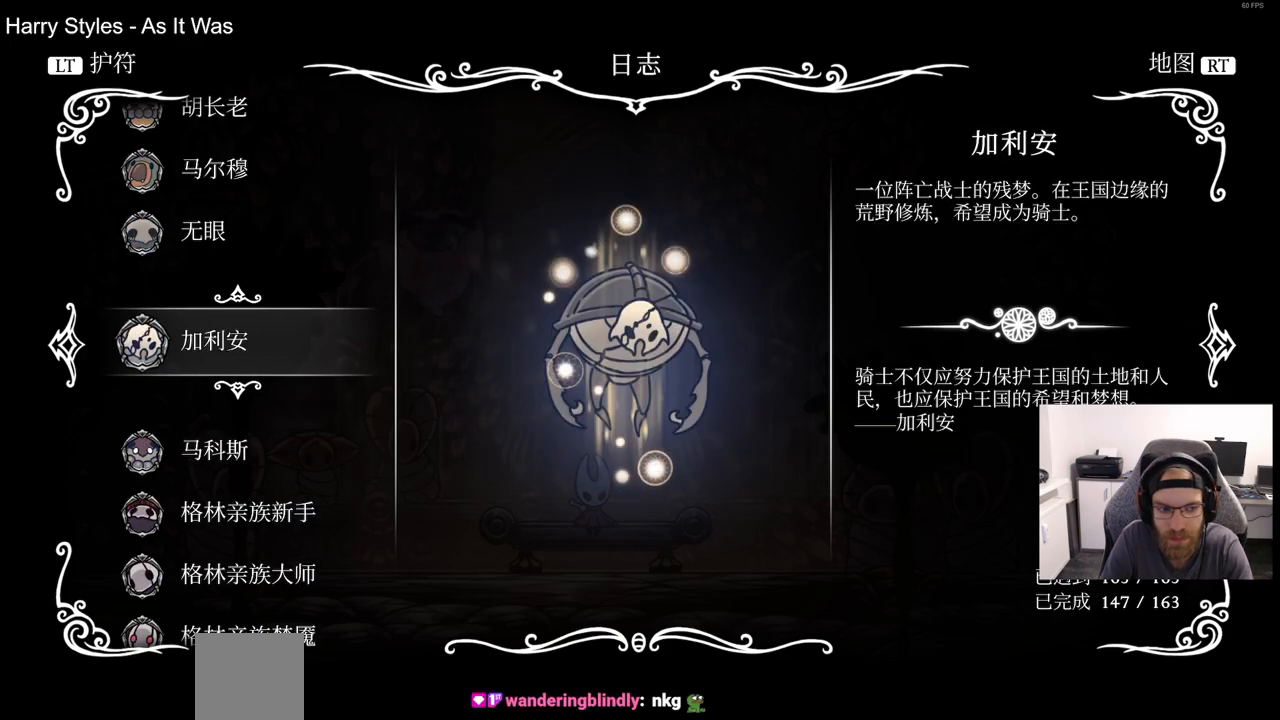
{"dt_ms": 500, "buttons": [], "left_stick": "center", "right_stick": "center", "events": [[50, "DPAD_DOWN", "up"], [83, "CIRCLE", "down"], [167, "CIRCLE", "up"]]}
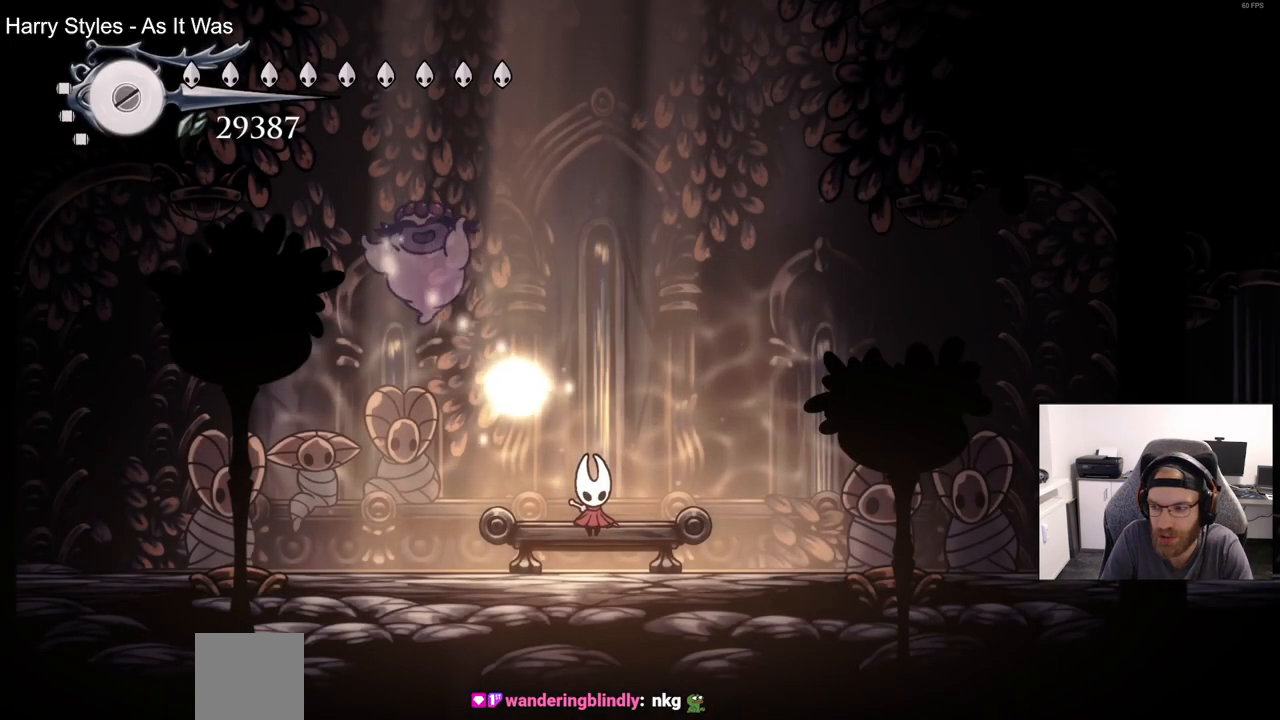
{"dt_ms": 500, "buttons": ["DPAD_RIGHT"], "left_stick": "center", "right_stick": "center", "events": [[83, "DPAD_DOWN", "down"], [200, "DPAD_DOWN", "up"], [350, "DPAD_RIGHT", "down"]]}
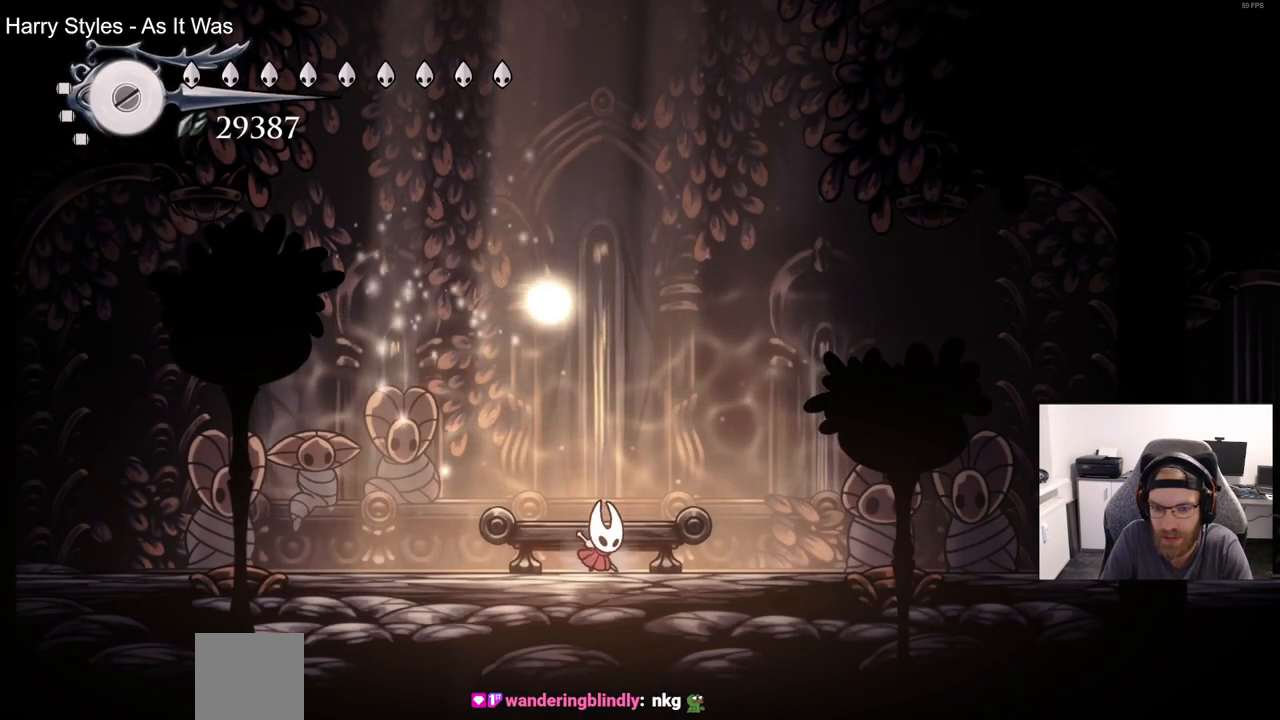
{"dt_ms": 500, "buttons": ["DPAD_RIGHT"], "left_stick": "center", "right_stick": "center", "events": [[117, "R2", "down"], [350, "R2", "up"]]}
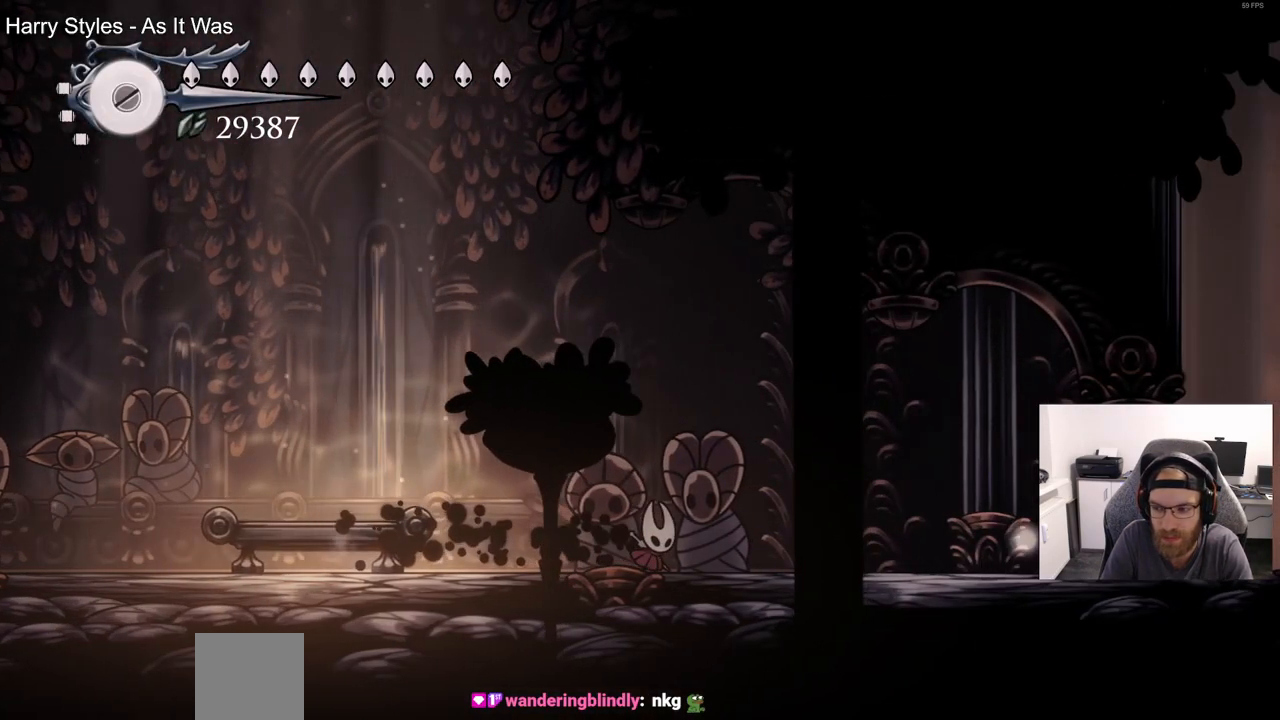
{"dt_ms": 500, "buttons": ["DPAD_RIGHT"], "left_stick": "center", "right_stick": "center", "events": [[200, "R2", "down"], [400, "R2", "up"]]}
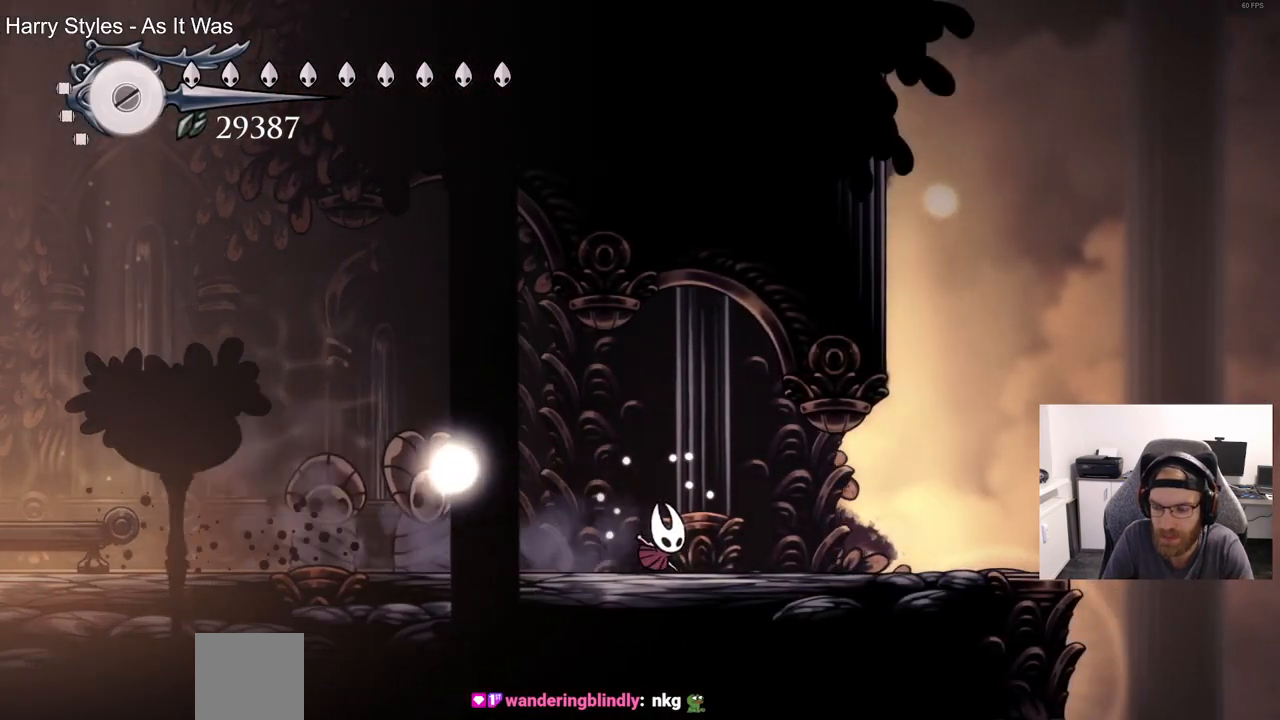
{"dt_ms": 500, "buttons": ["DPAD_RIGHT"], "left_stick": "center", "right_stick": "center", "events": []}
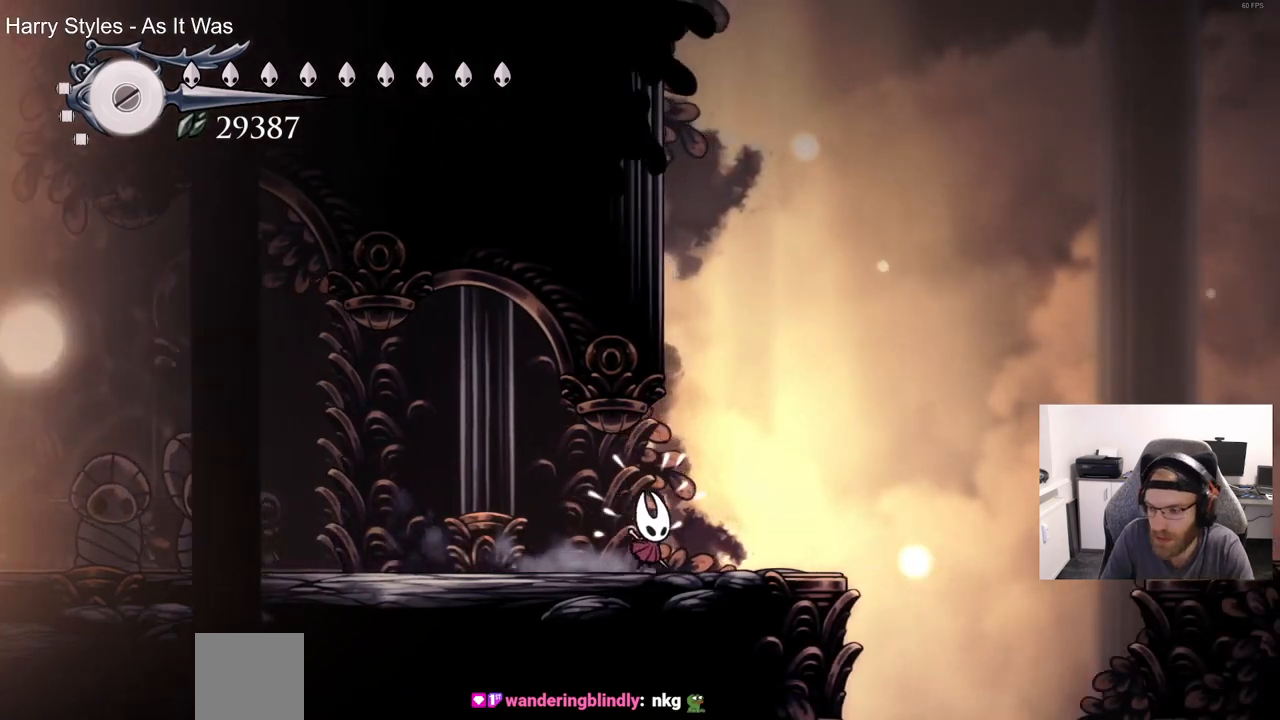
{"dt_ms": 500, "buttons": ["DPAD_RIGHT"], "left_stick": "center", "right_stick": "center", "events": []}
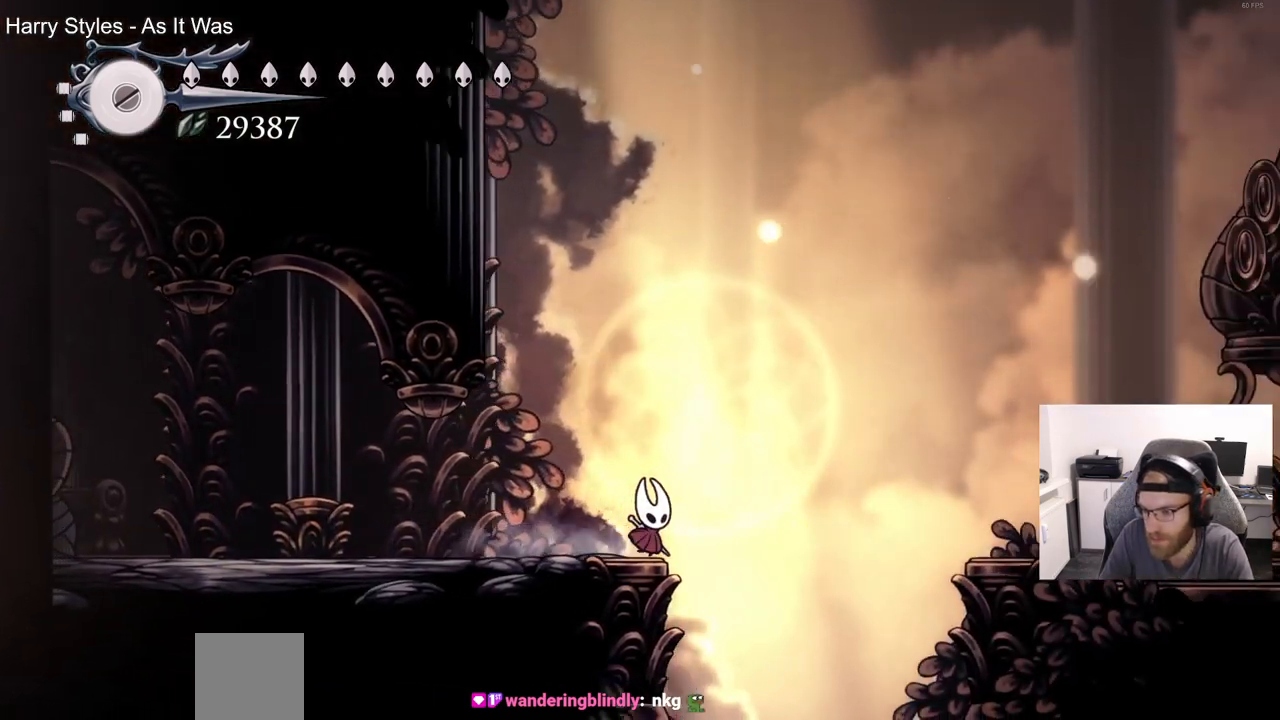
{"dt_ms": 500, "buttons": [], "left_stick": "center", "right_stick": "center", "events": [[150, "DPAD_RIGHT", "up"]]}